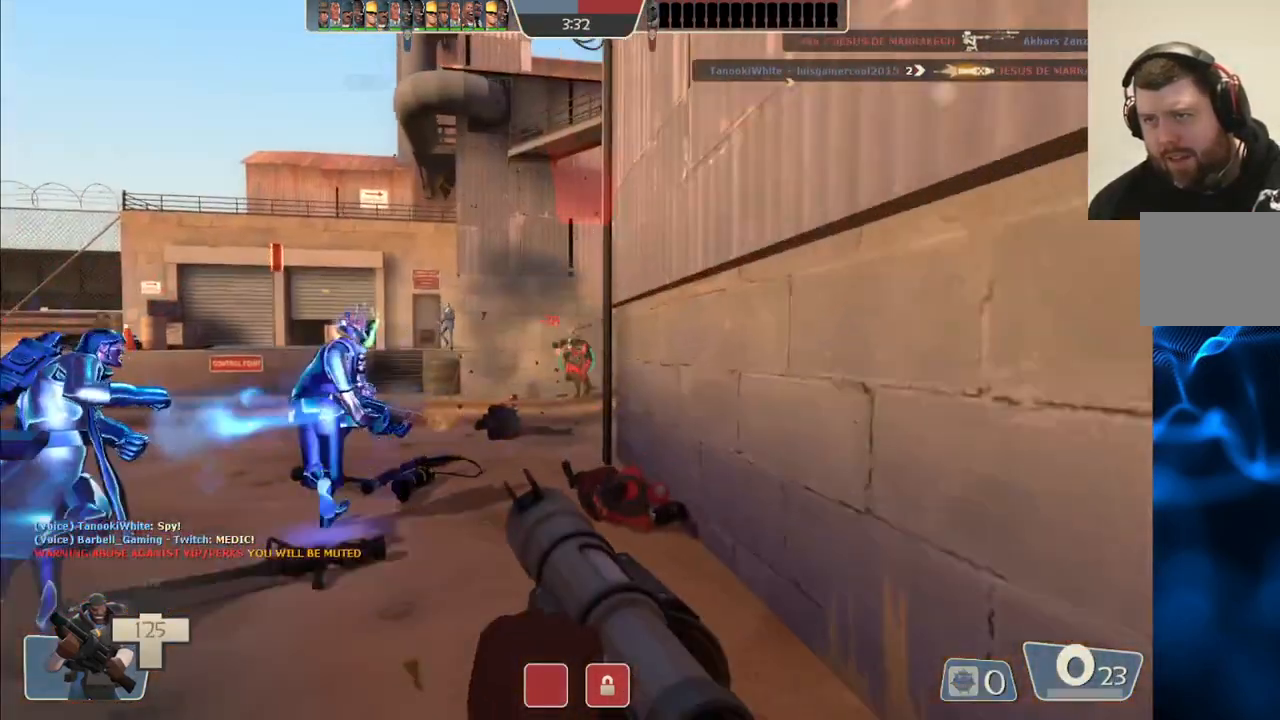
Gameplay with a controller (PlayStation layout); each line is a JSON object with the inputs held at the frame after it. "events" lists button and stick changes between this image and that frame as [ms after this image, input, new state], when the widget could be followed in between. Not read: L1.
{"buttons": ["R2"], "left_stick": "down-right", "right_stick": "center", "events": [[17, "left_stick", "down-left"], [50, "R2", "down"], [133, "R2", "up"], [167, "left_stick", "down"], [183, "R2", "down"], [300, "left_stick", "down-right"], [433, "R2", "up"], [500, "R2", "down"]]}
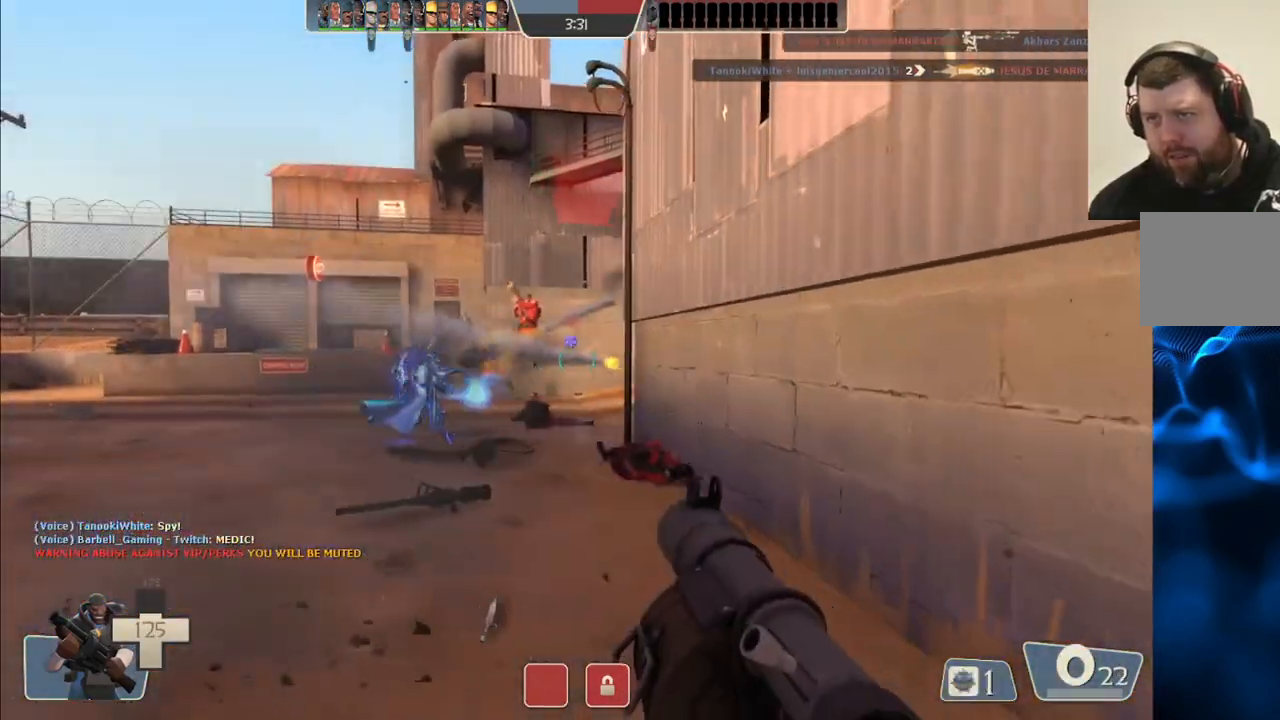
{"buttons": [], "left_stick": "down-right", "right_stick": "center"}
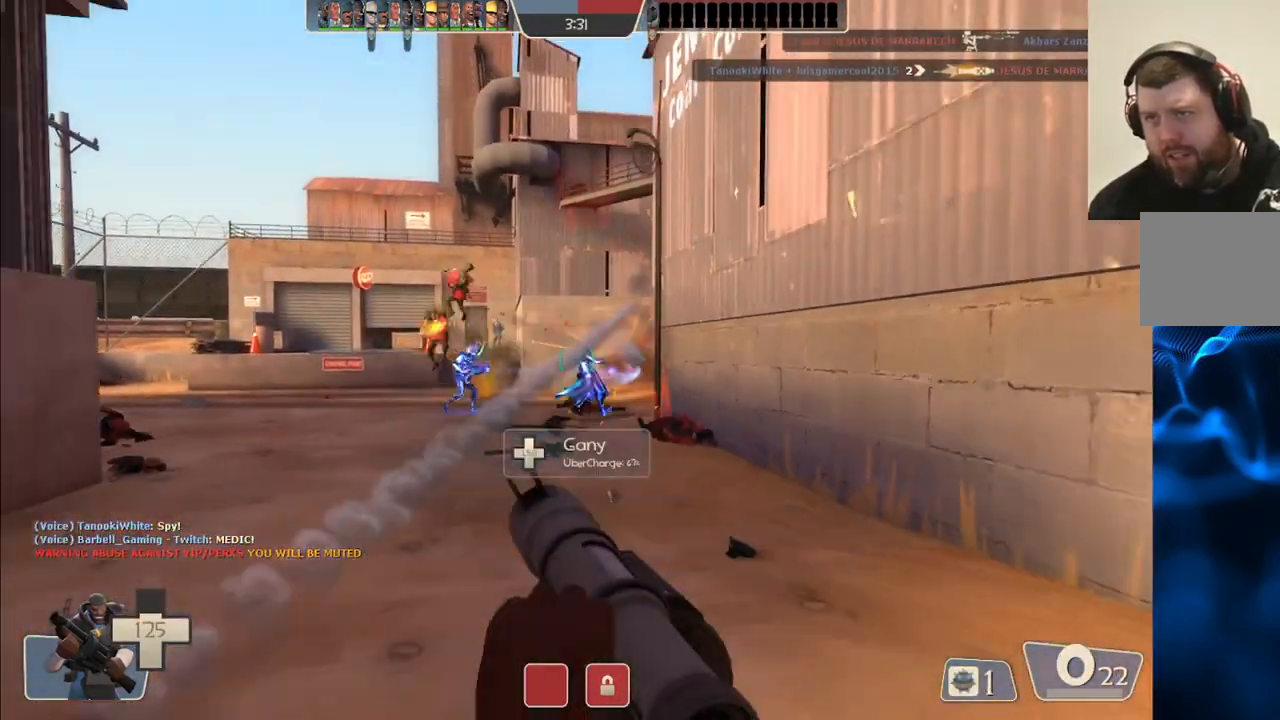
{"buttons": [], "left_stick": "up-left", "right_stick": "center", "events": [[17, "L2", "down"], [100, "R2", "down"], [117, "left_stick", "up-right"], [167, "L2", "up"], [183, "R2", "up"], [267, "left_stick", "up"], [283, "L2", "down"], [433, "left_stick", "up-left"], [450, "L2", "up"]]}
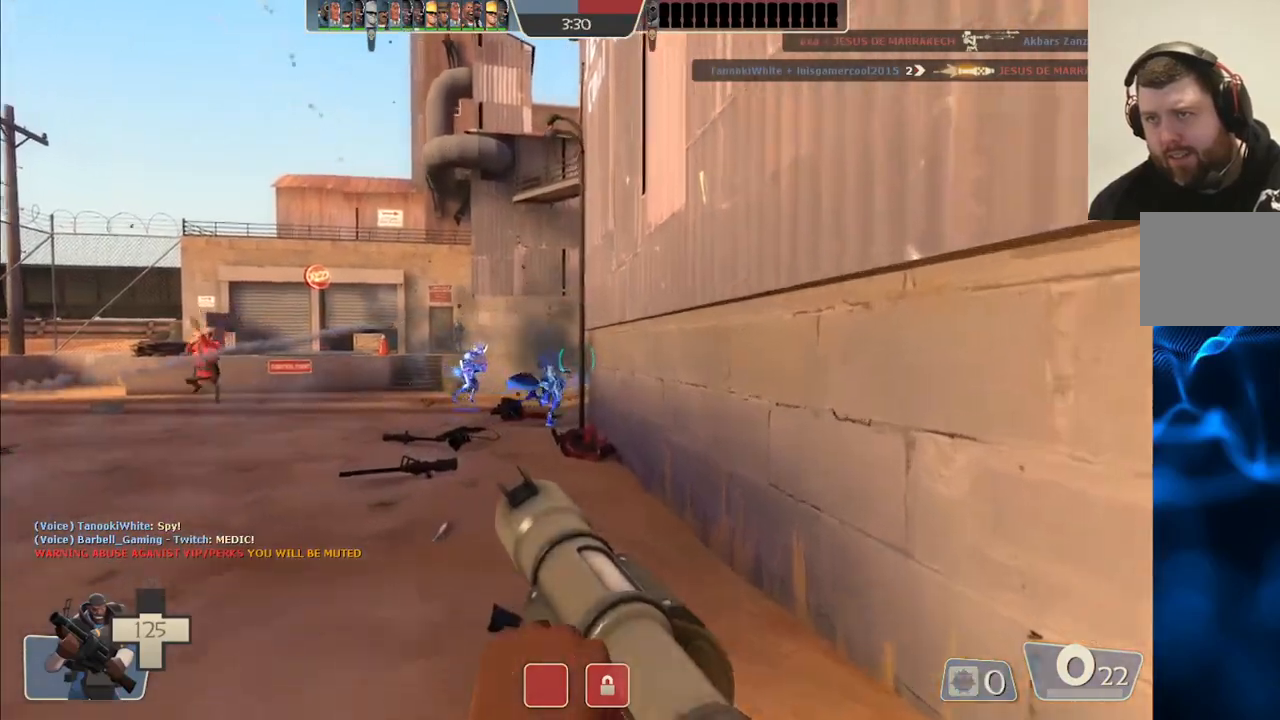
{"buttons": [], "left_stick": "up-left", "right_stick": "center", "events": [[83, "R2", "down"], [83, "left_stick", "down-left"], [167, "R2", "up"], [217, "left_stick", "down-right"], [250, "R2", "down"], [333, "R2", "up"], [383, "left_stick", "up-right"], [433, "R2", "down"], [467, "left_stick", "up-left"], [483, "R2", "up"]]}
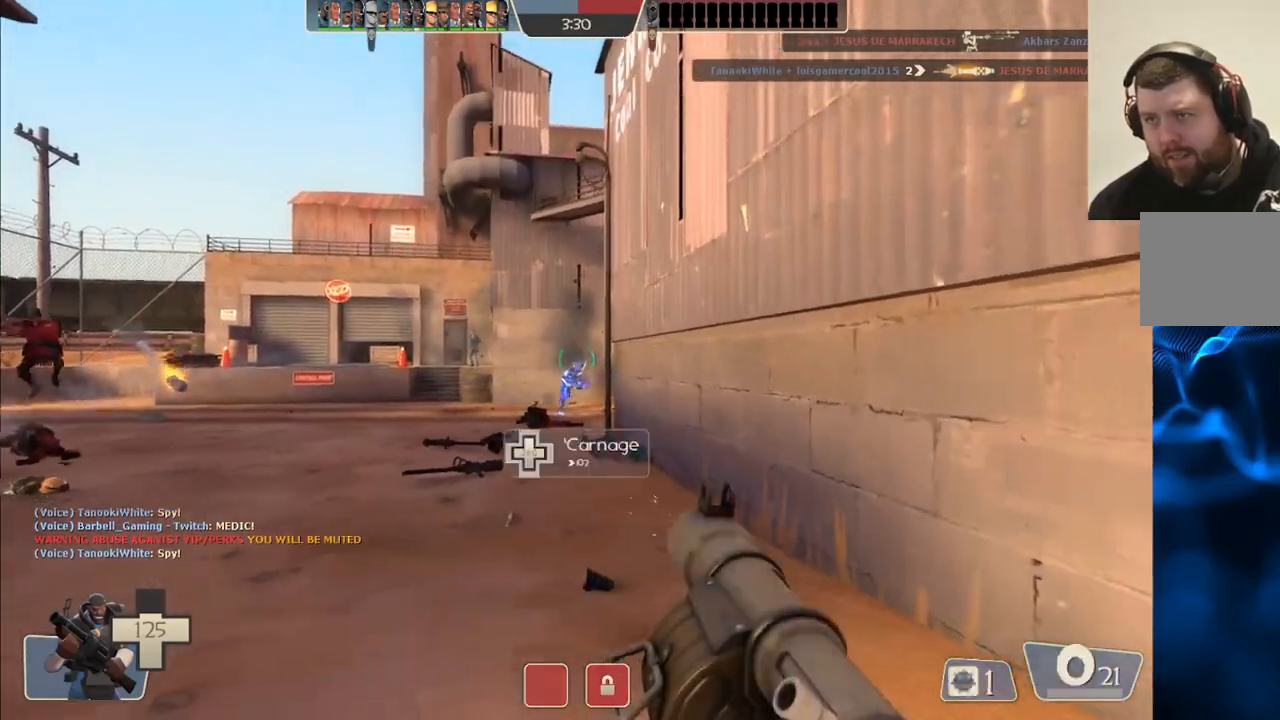
{"buttons": [], "left_stick": "up-right", "right_stick": "center", "events": [[133, "left_stick", "down-left"], [150, "SQUARE", "down"], [250, "SQUARE", "up"], [250, "left_stick", "down-right"], [333, "SQUARE", "down"], [433, "SQUARE", "up"], [433, "left_stick", "up-right"]]}
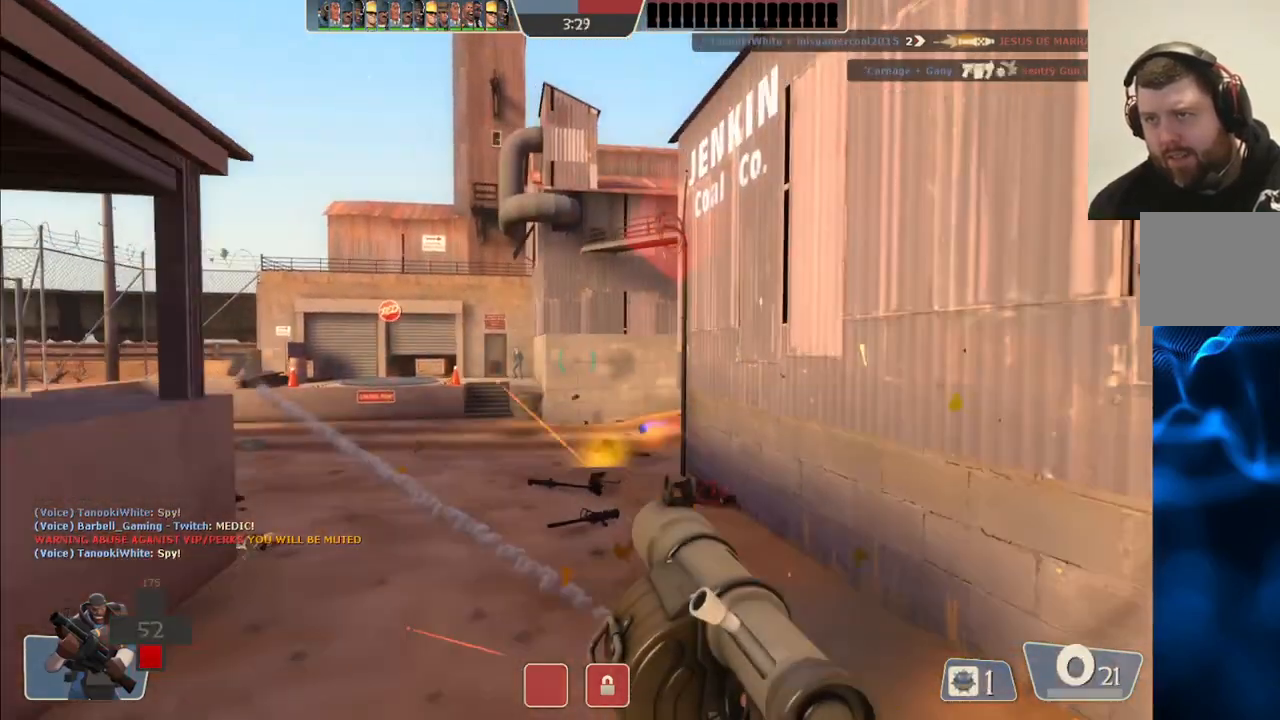
{"buttons": [], "left_stick": "left", "right_stick": "center", "events": [[33, "left_stick", "up-left"], [100, "left_stick", "left"]]}
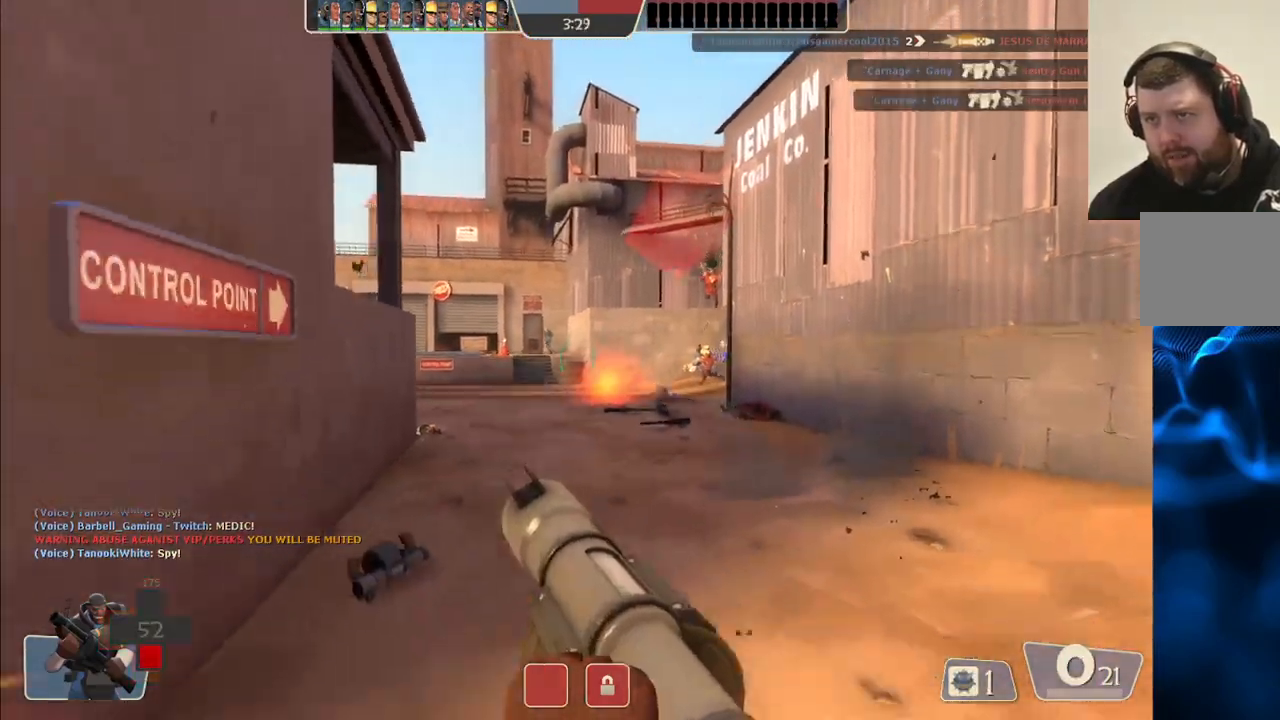
{"buttons": ["L2"], "left_stick": "up-left", "right_stick": "left", "events": [[267, "right_stick", "left"], [317, "left_stick", "up-left"], [450, "L2", "down"]]}
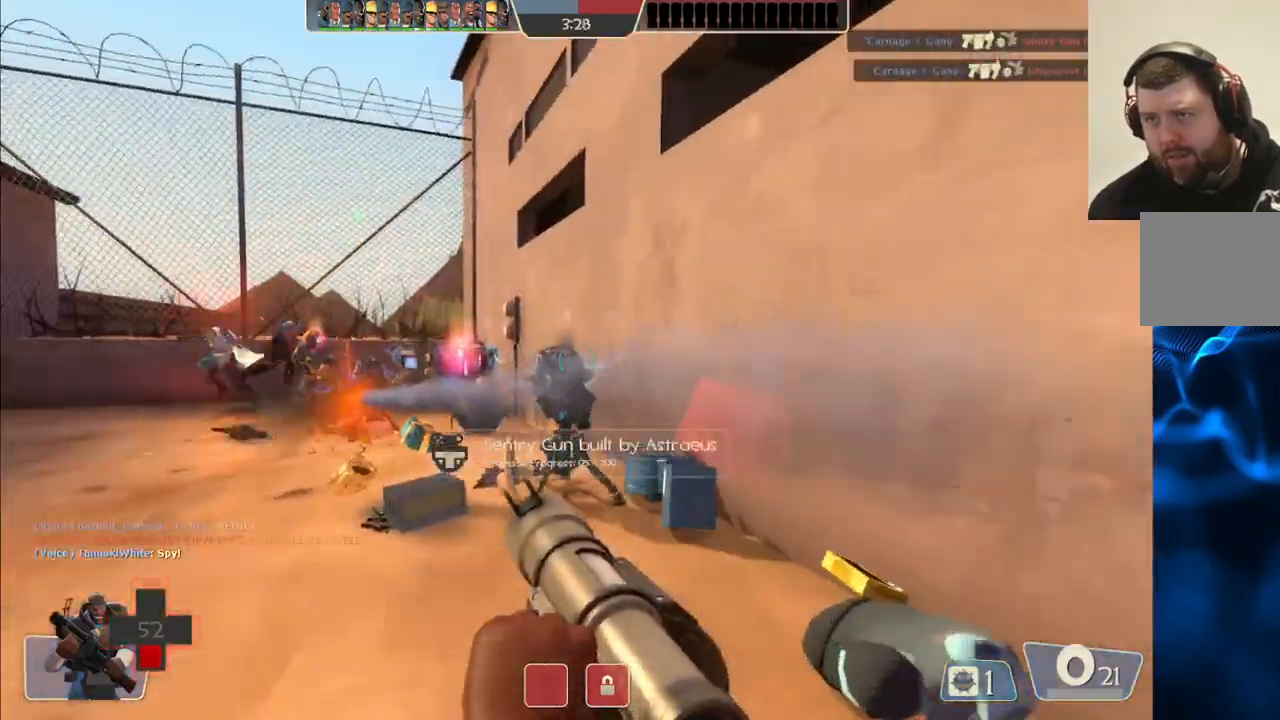
{"buttons": [], "left_stick": "up-left", "right_stick": "center"}
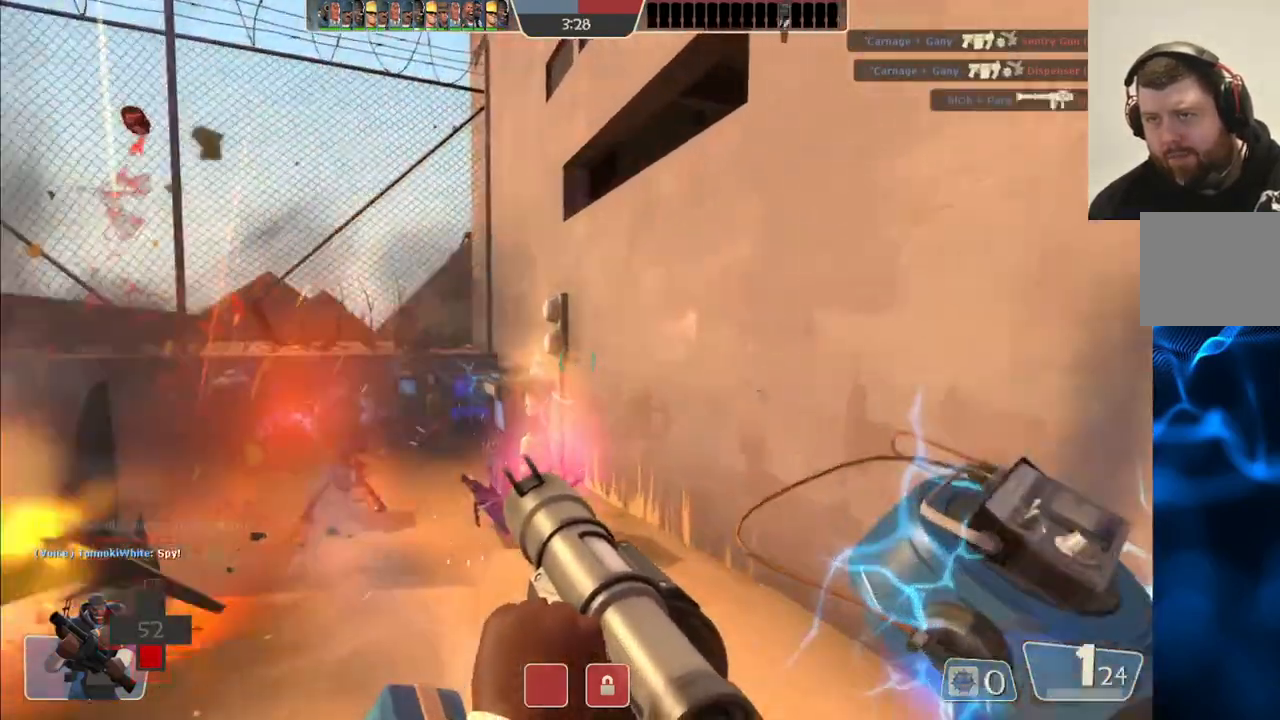
{"buttons": [], "left_stick": "up", "right_stick": "center", "events": [[133, "left_stick", "up"], [233, "right_stick", "left"], [300, "right_stick", "center"]]}
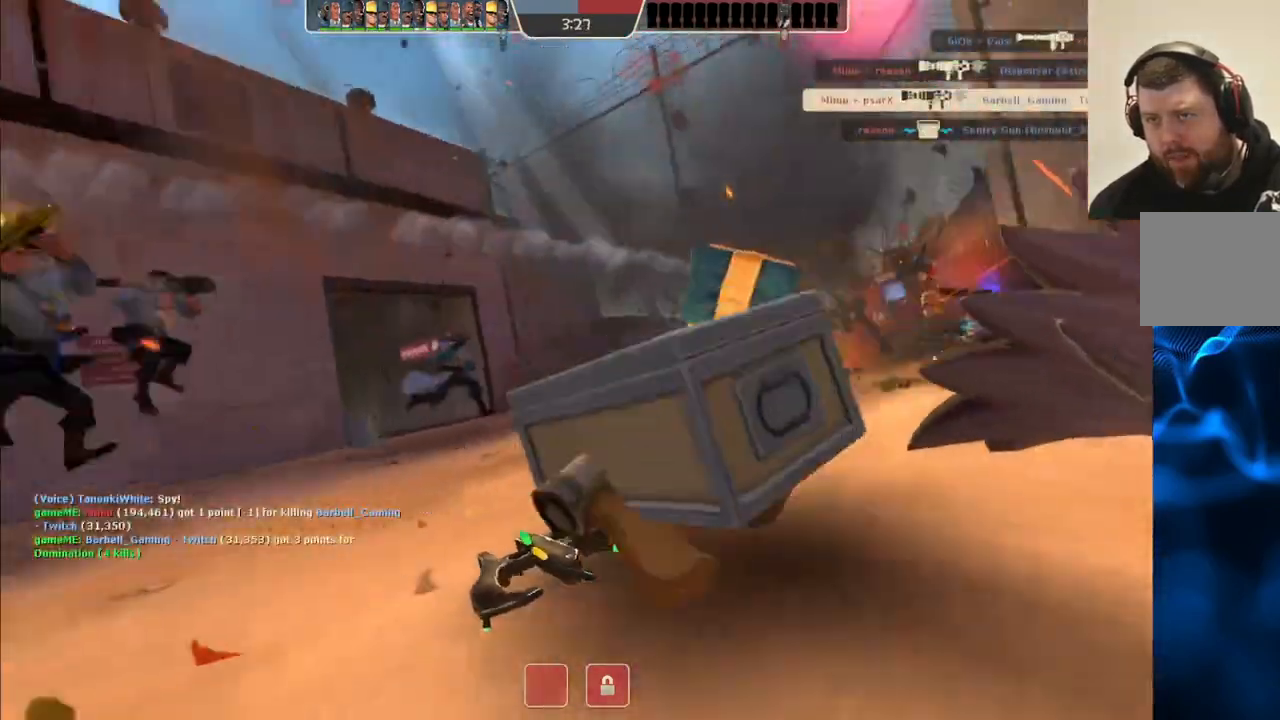
{"buttons": [], "left_stick": "center", "right_stick": "center", "events": [[17, "right_stick", "left"], [50, "left_stick", "up-right"], [117, "right_stick", "center"], [217, "left_stick", "center"]]}
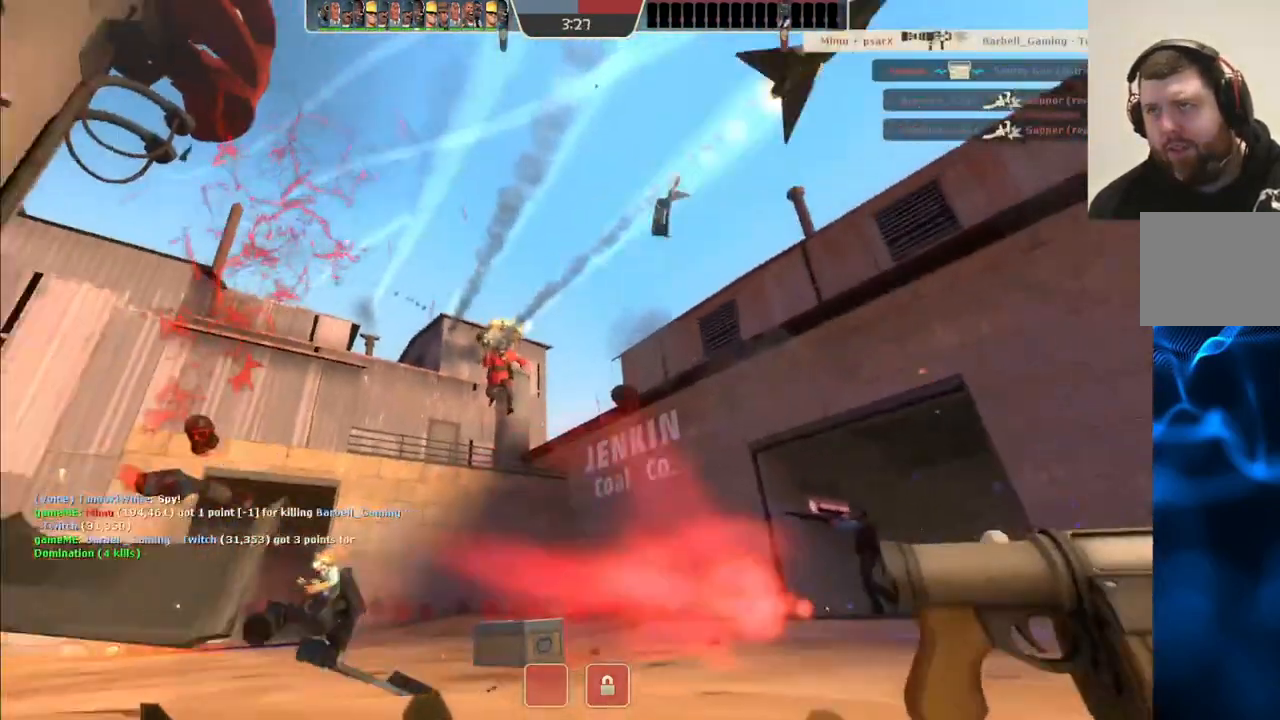
{"buttons": [], "left_stick": "center", "right_stick": "center", "events": []}
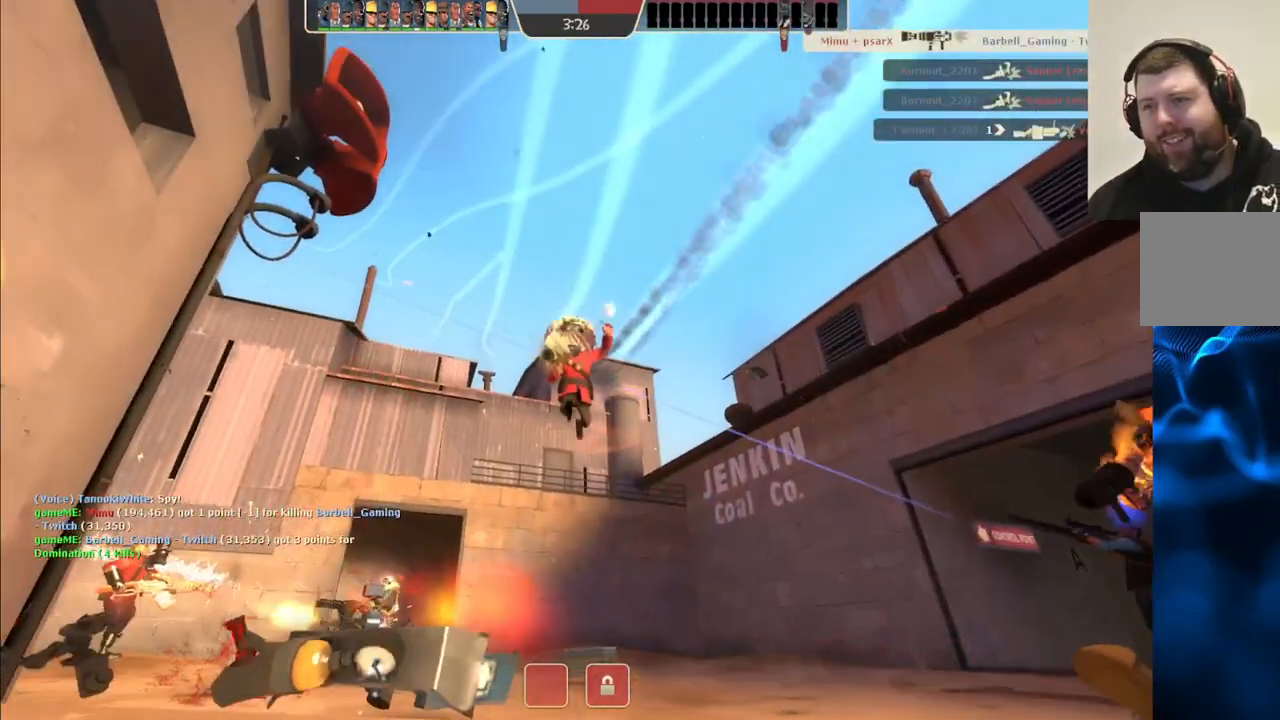
{"buttons": [], "left_stick": "center", "right_stick": "center", "events": []}
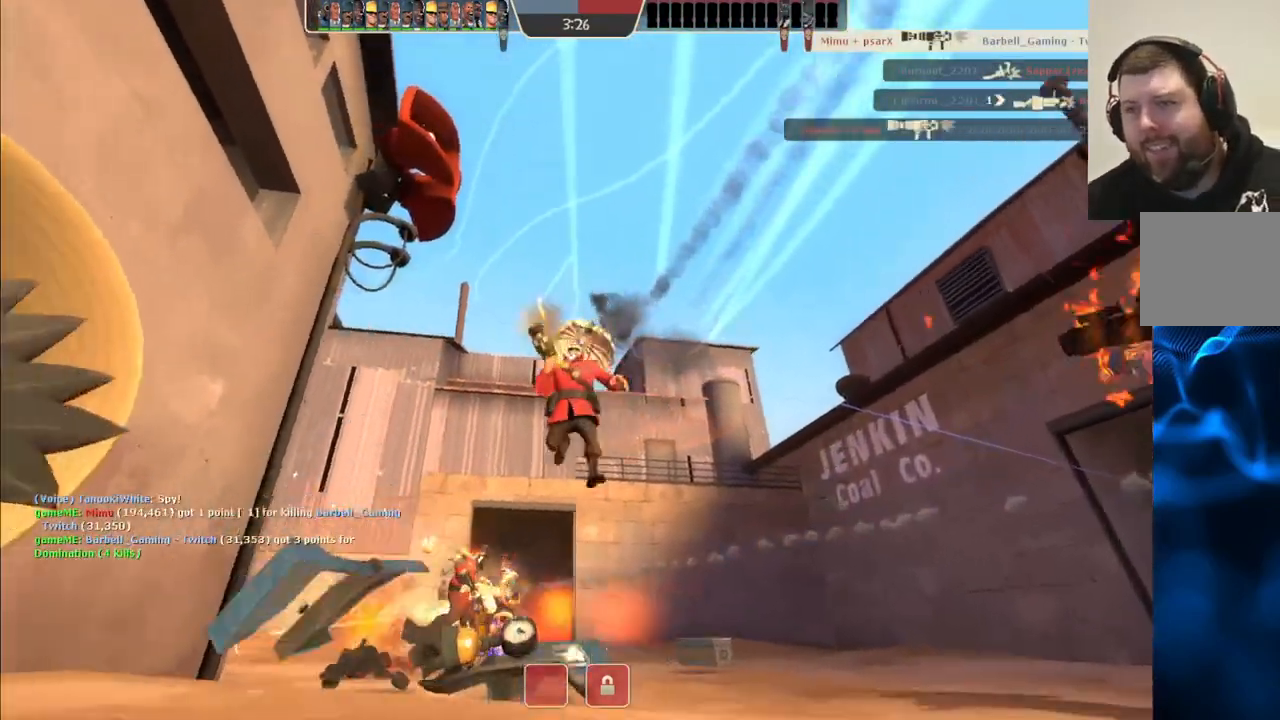
{"buttons": [], "left_stick": "up", "right_stick": "center", "events": [[433, "left_stick", "up"]]}
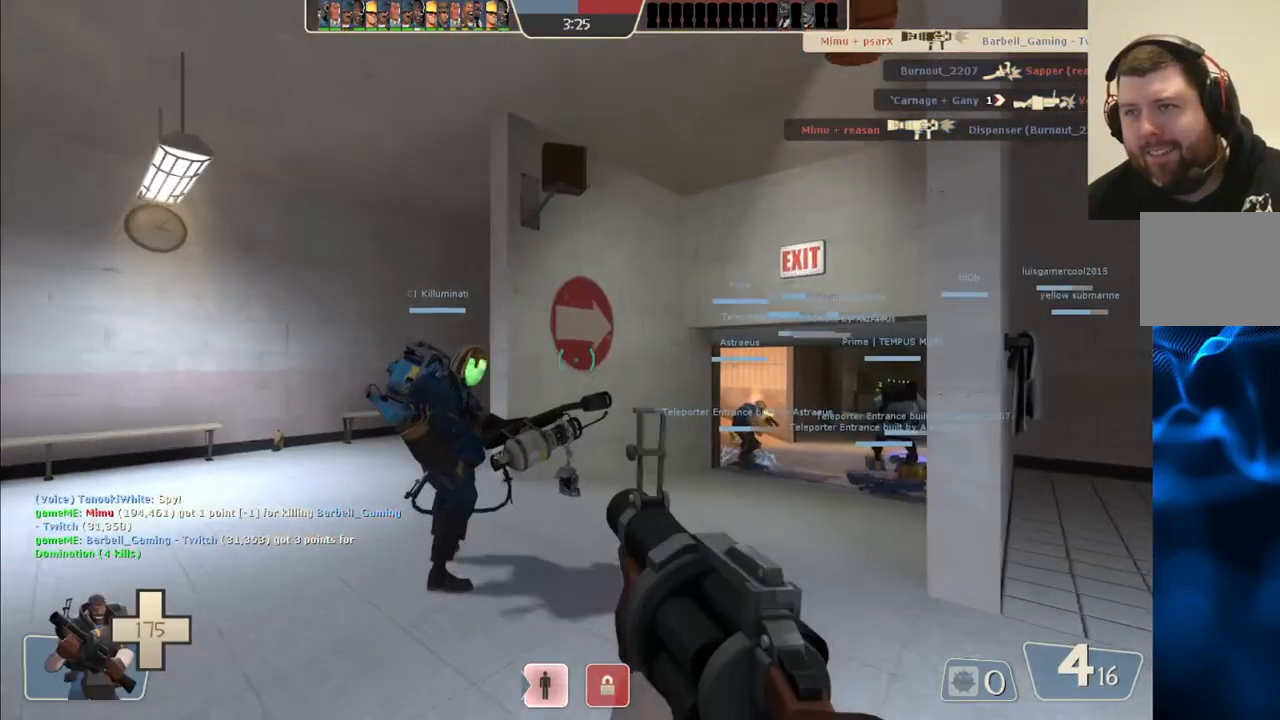
{"buttons": [], "left_stick": "up", "right_stick": "right", "events": [[450, "right_stick", "right"]]}
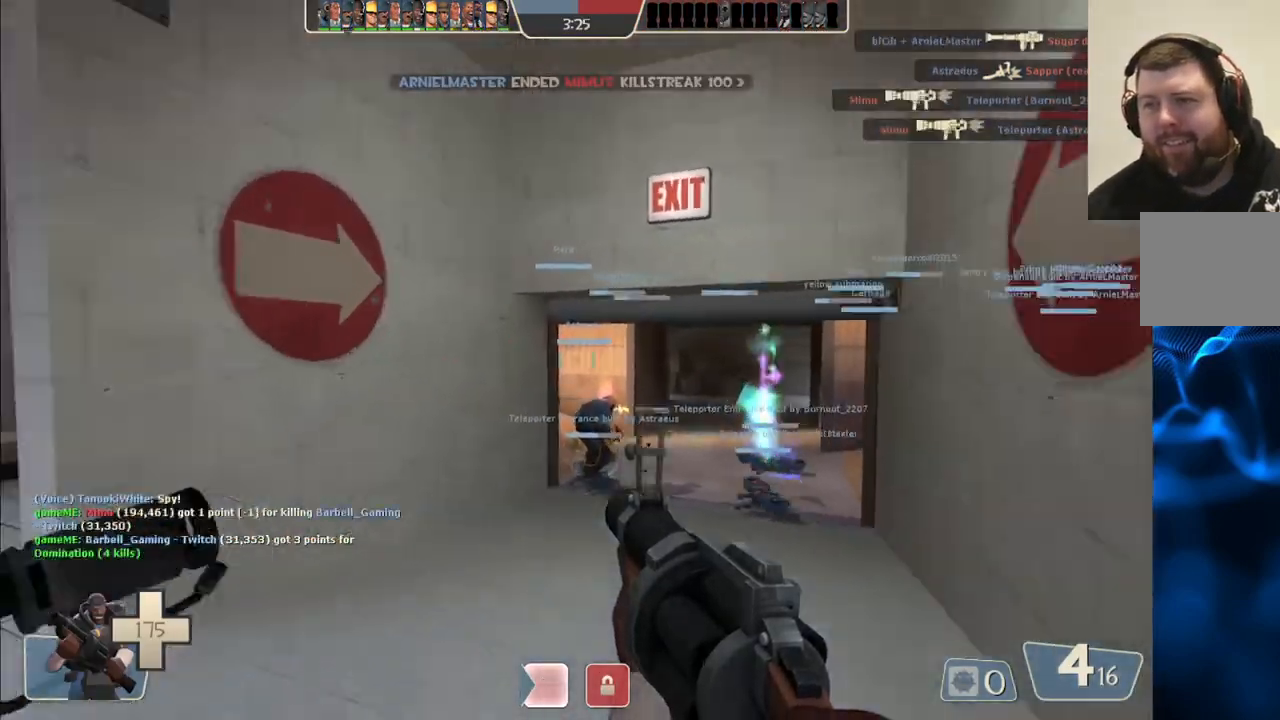
{"buttons": [], "left_stick": "down", "right_stick": "center", "events": [[183, "left_stick", "center"], [217, "right_stick", "center"], [250, "left_stick", "down"]]}
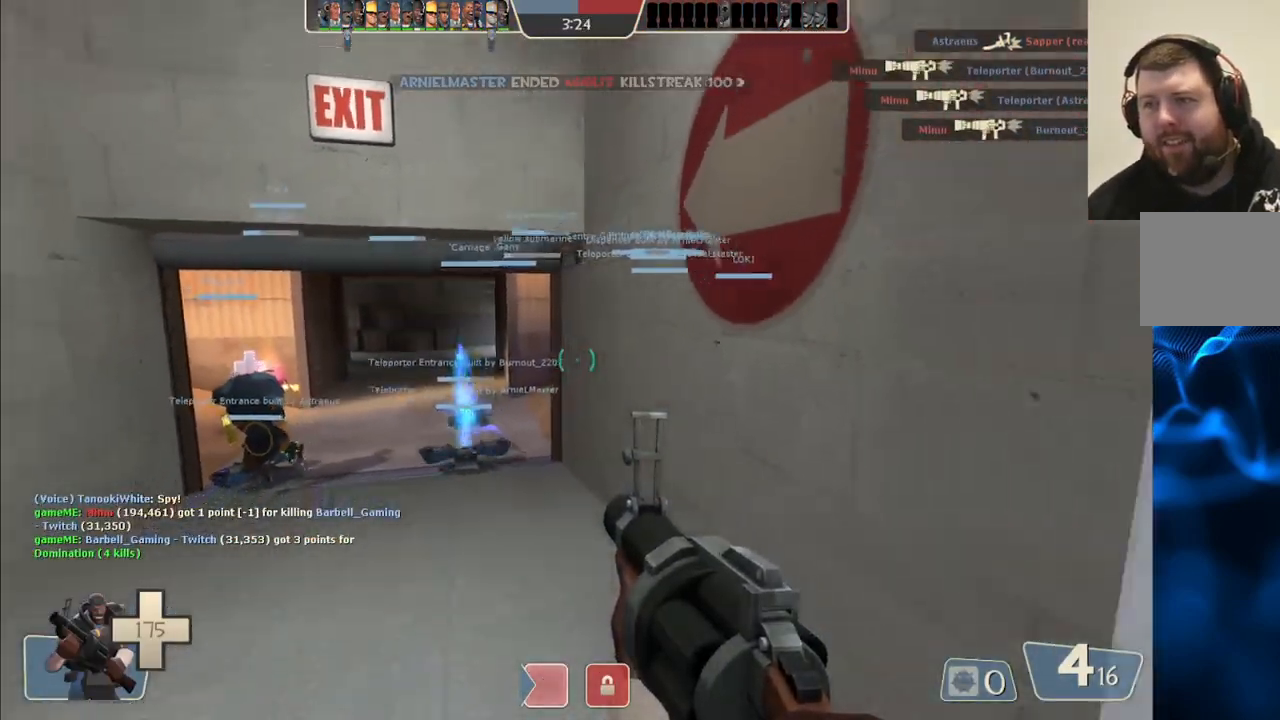
{"buttons": [], "left_stick": "center", "right_stick": "center", "events": [[33, "left_stick", "center"]]}
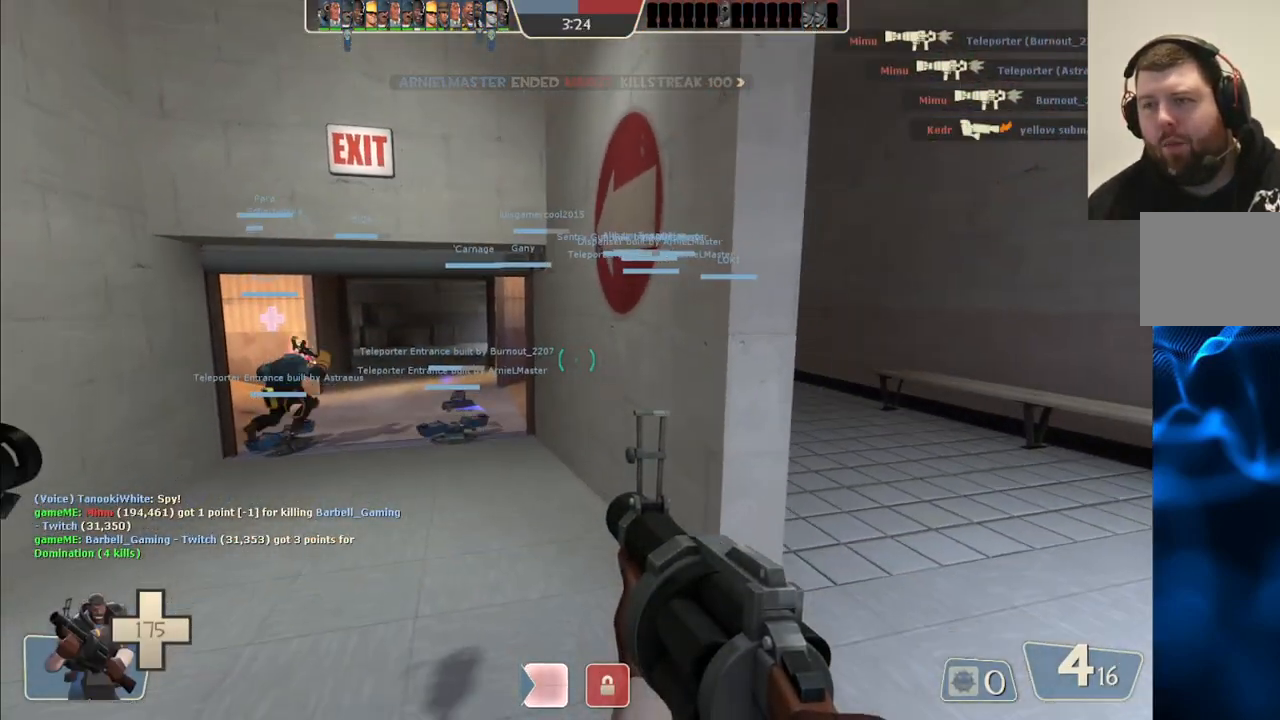
{"buttons": [], "left_stick": "center", "right_stick": "center", "events": [[83, "TOUCHPAD", "down"], [200, "TOUCHPAD", "up"]]}
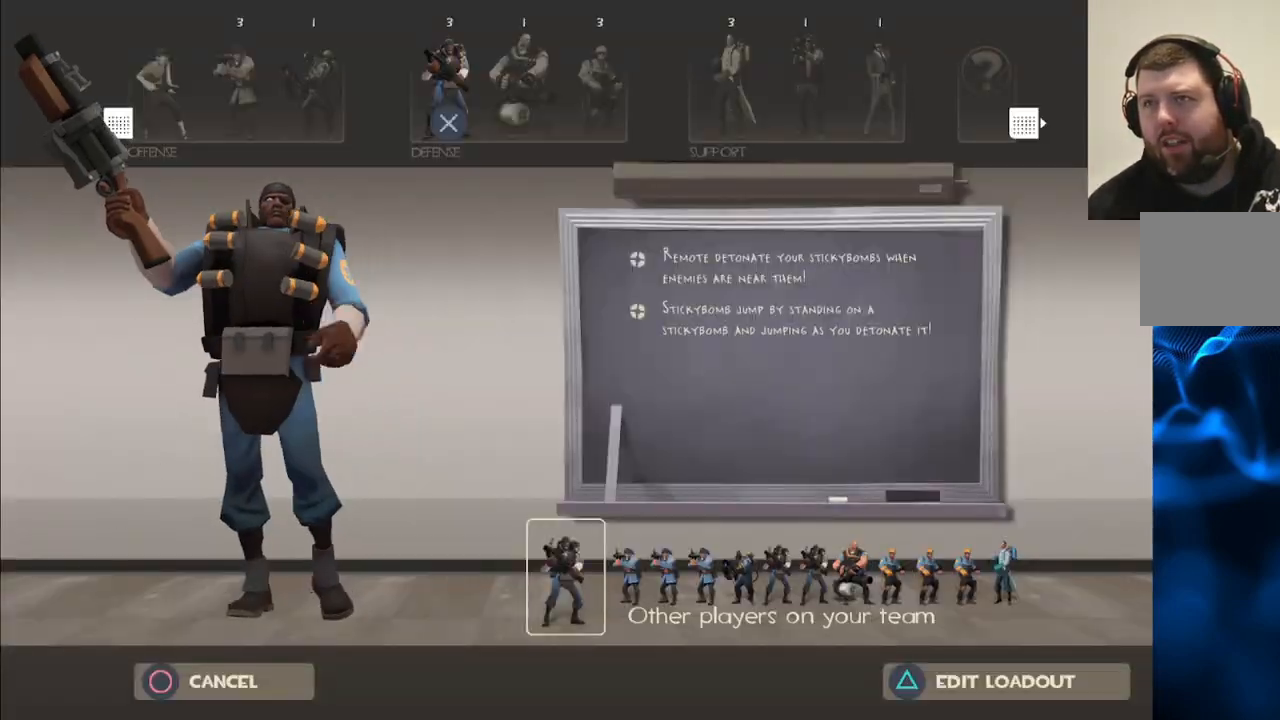
{"buttons": [], "left_stick": "center", "right_stick": "up", "events": [[100, "TRIANGLE", "down"], [217, "TRIANGLE", "up"], [483, "right_stick", "up"]]}
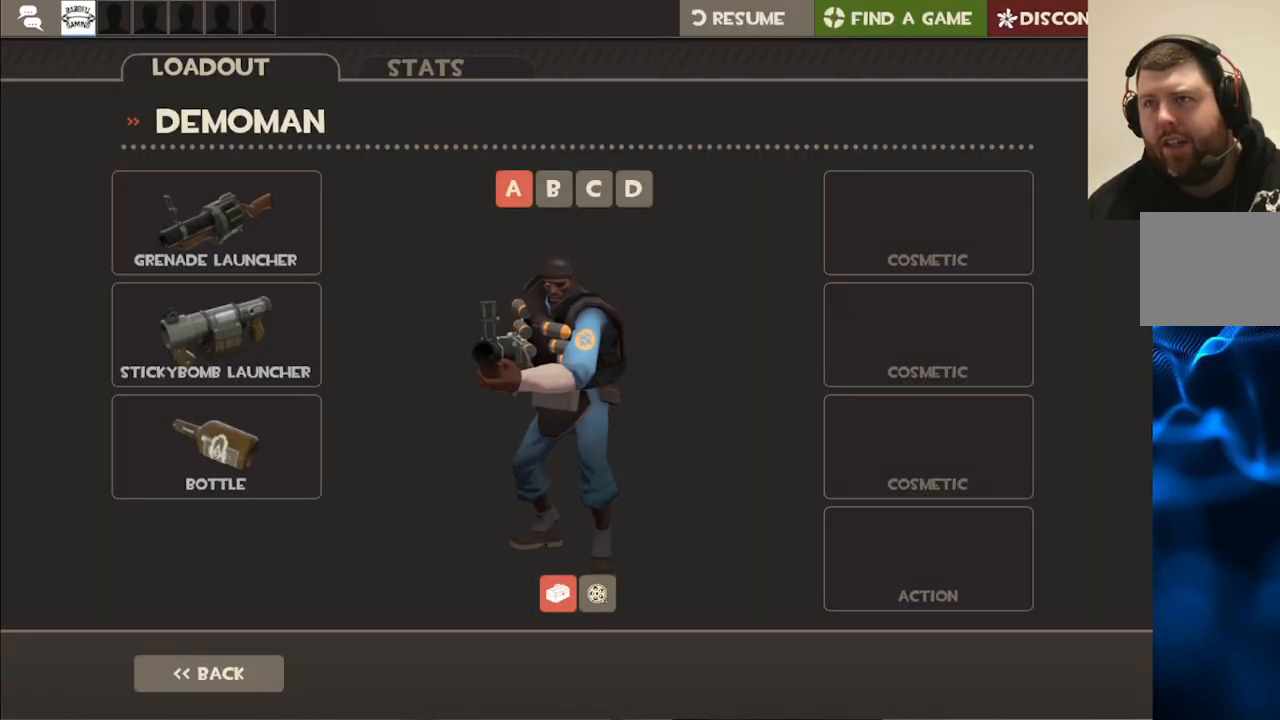
{"buttons": [], "left_stick": "center", "right_stick": "center", "events": [[100, "right_stick", "center"], [350, "right_stick", "down"], [450, "right_stick", "center"]]}
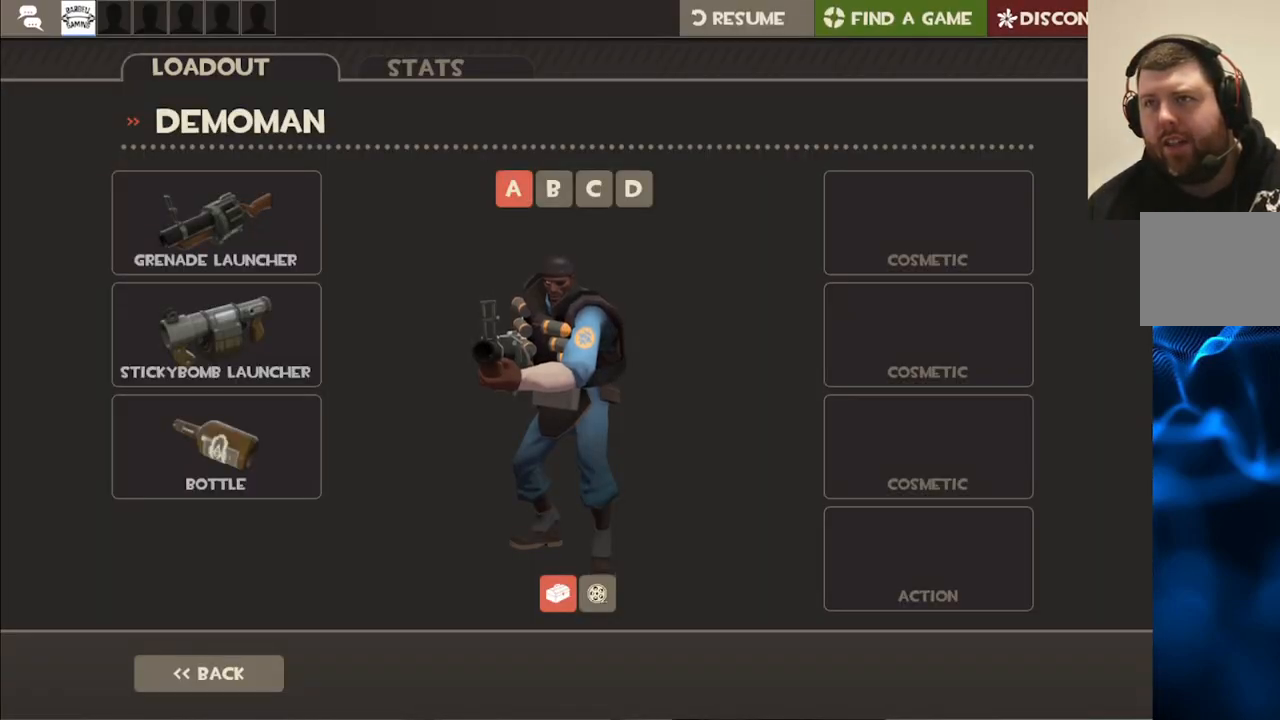
{"buttons": [], "left_stick": "center", "right_stick": "center", "events": []}
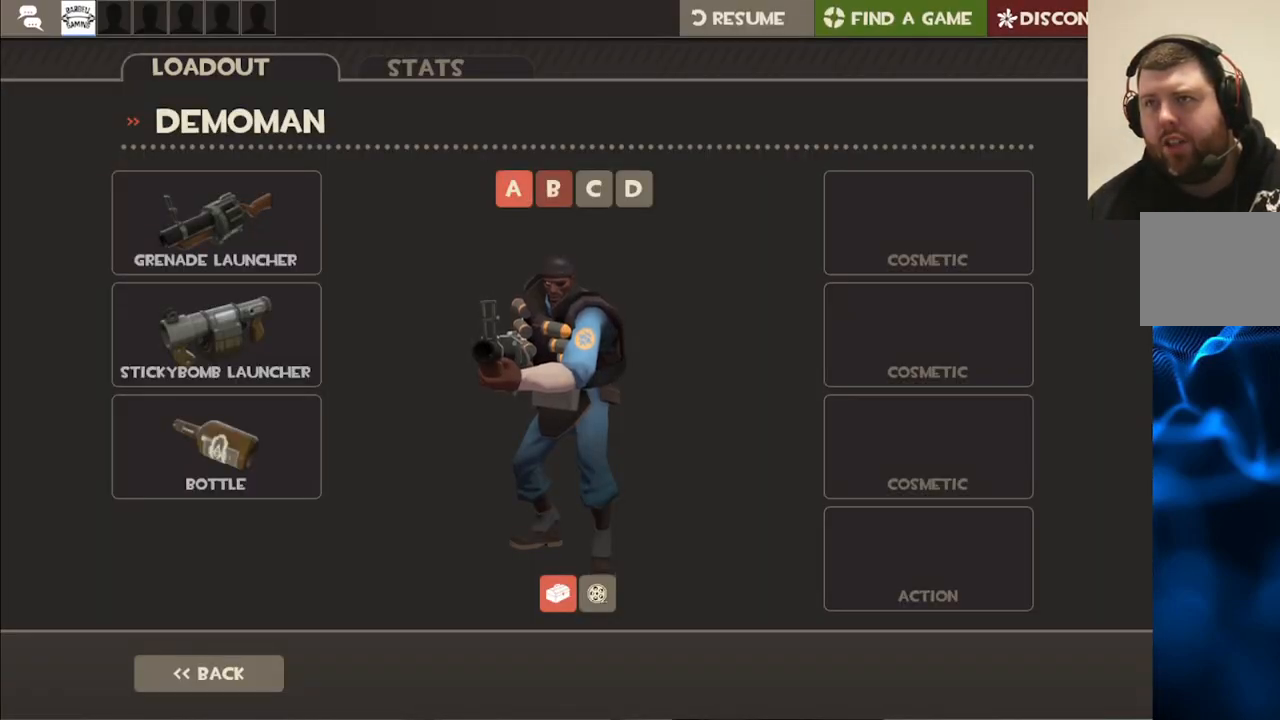
{"buttons": [], "left_stick": "center", "right_stick": "center", "events": []}
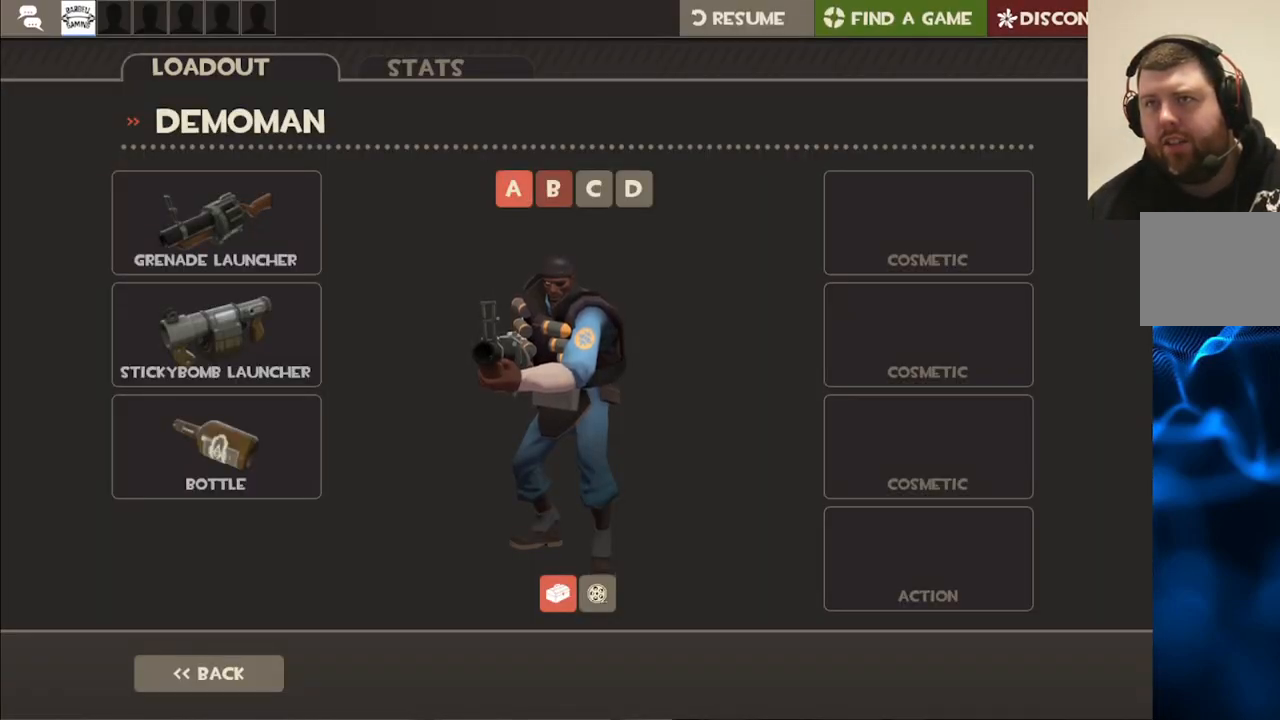
{"buttons": ["R2"], "left_stick": "center", "right_stick": "center", "events": [[250, "right_stick", "right"], [333, "right_stick", "center"], [467, "R2", "down"]]}
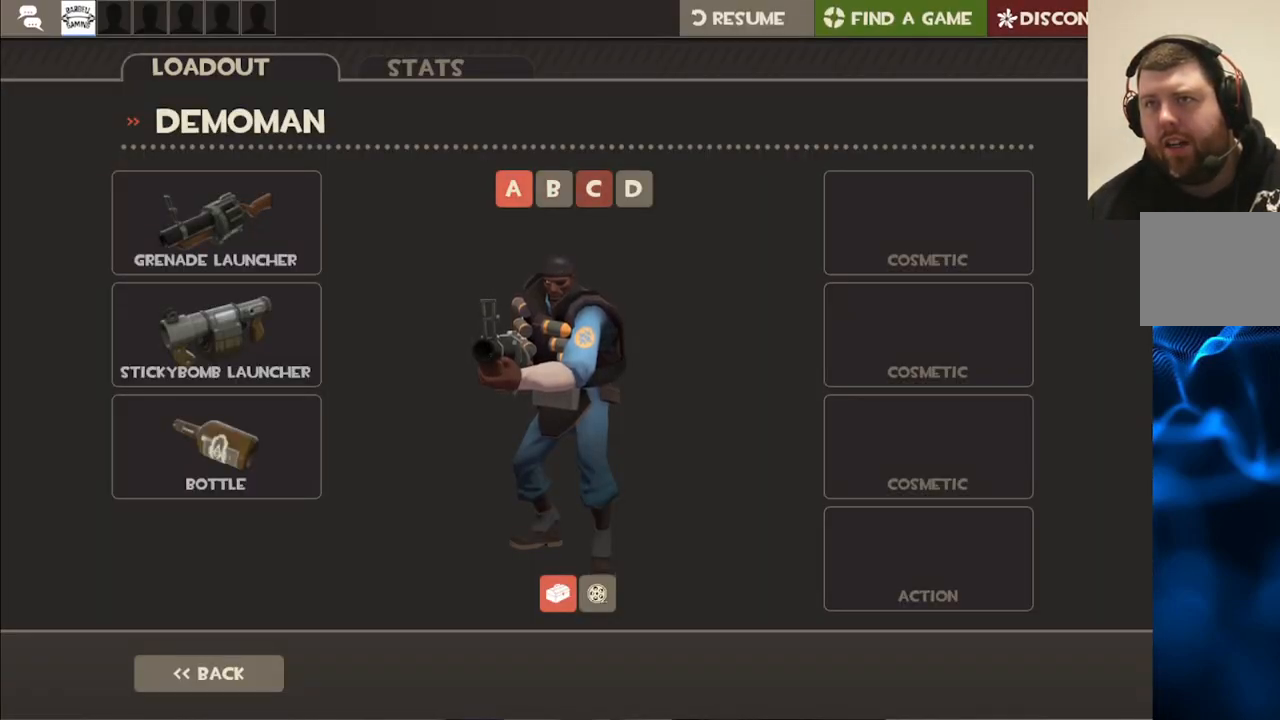
{"buttons": [], "left_stick": "center", "right_stick": "center", "events": [[100, "R2", "up"]]}
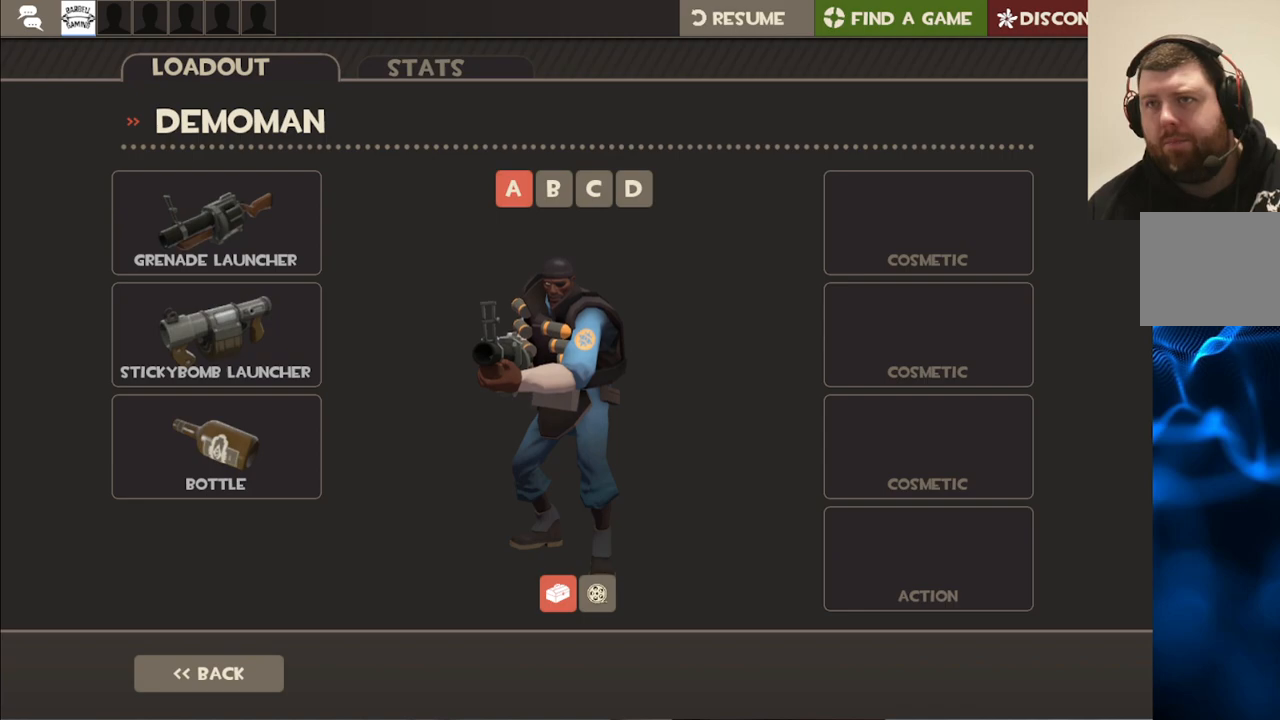
{"buttons": [], "left_stick": "center", "right_stick": "center", "events": []}
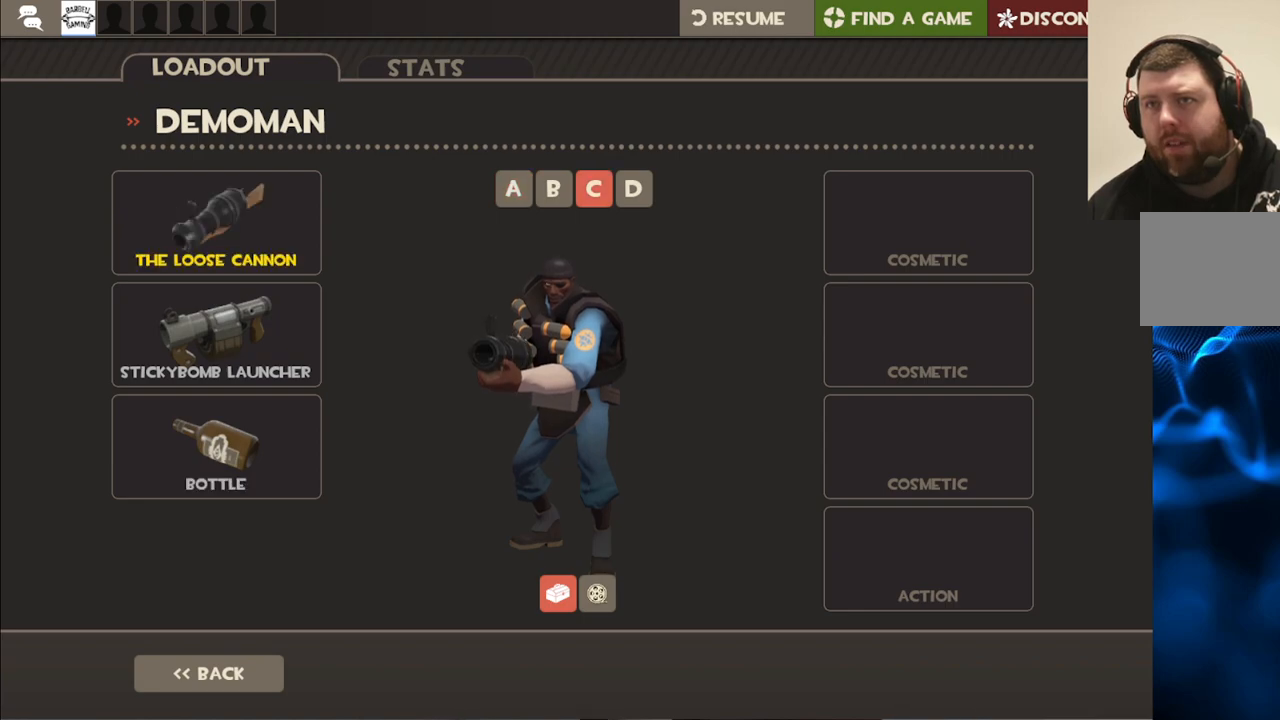
{"buttons": [], "left_stick": "center", "right_stick": "center", "events": [[300, "right_stick", "left"], [467, "right_stick", "center"]]}
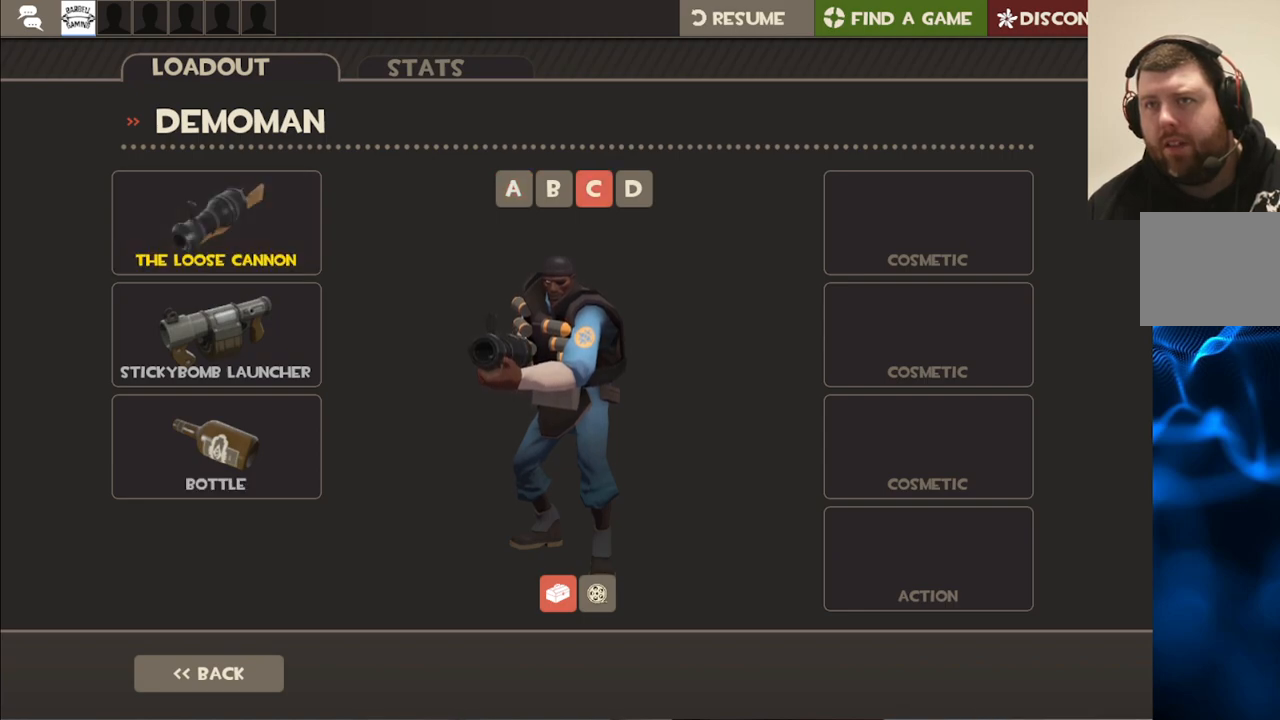
{"buttons": ["R2"], "left_stick": "center", "right_stick": "center", "events": [[67, "R2", "down"], [200, "R2", "up"], [300, "right_stick", "right"], [433, "right_stick", "center"], [467, "R2", "down"]]}
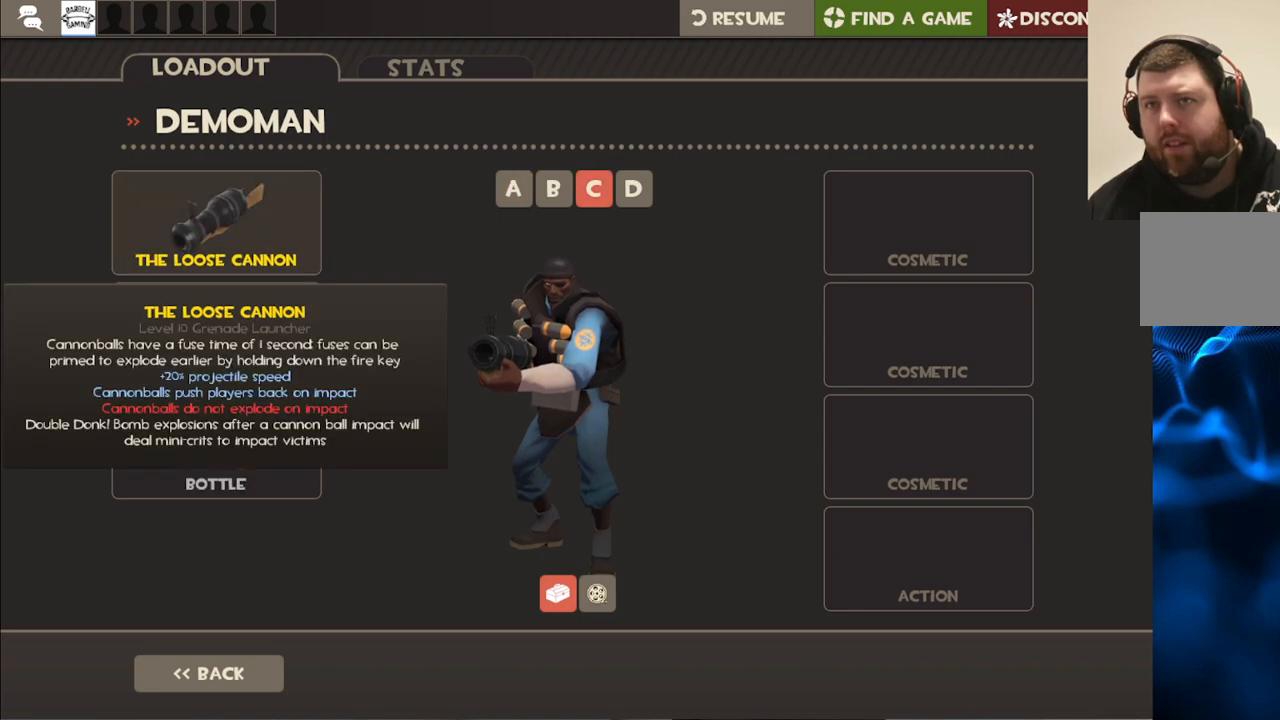
{"buttons": [], "left_stick": "center", "right_stick": "center", "events": [[67, "R2", "up"]]}
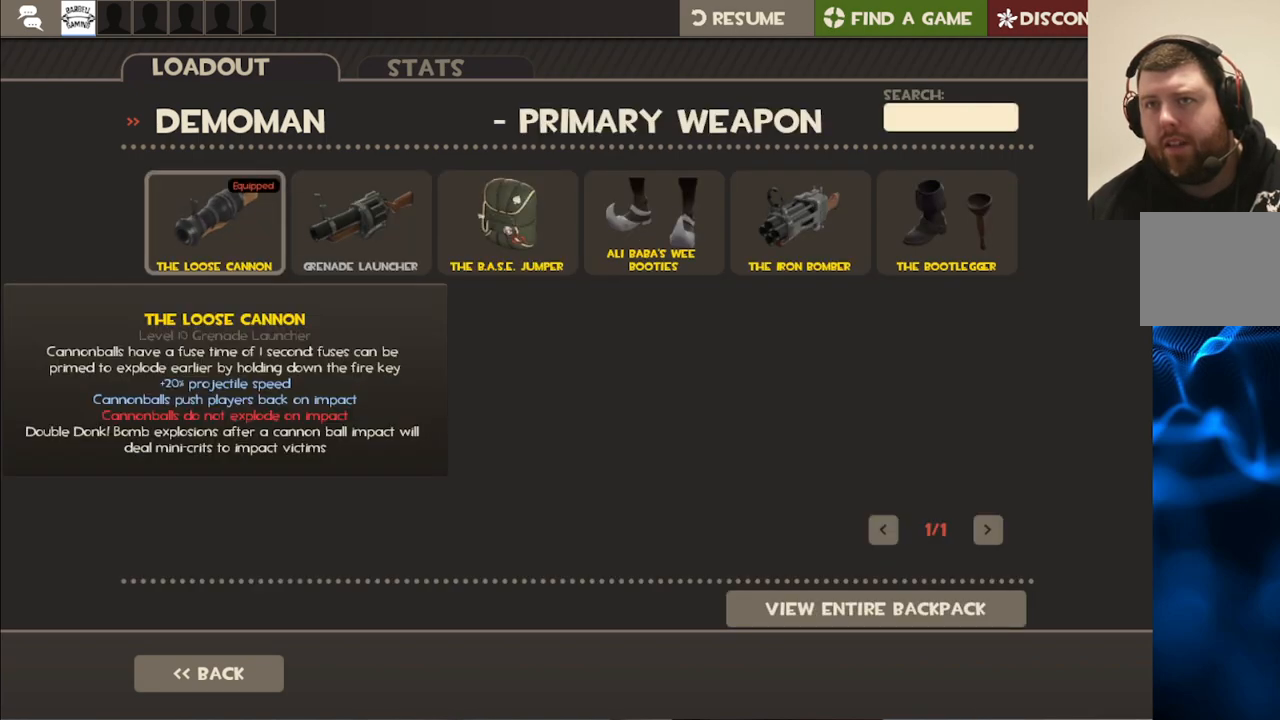
{"buttons": [], "left_stick": "center", "right_stick": "center", "events": [[117, "right_stick", "right"], [250, "right_stick", "center"]]}
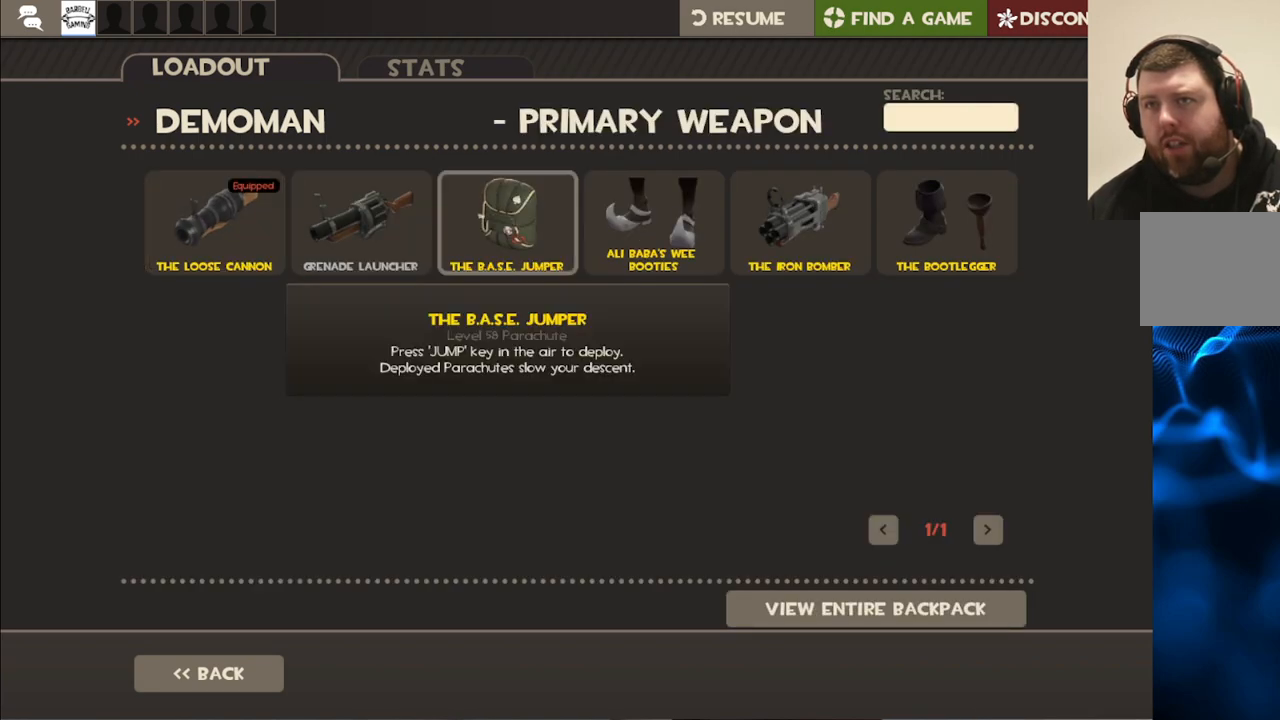
{"buttons": [], "left_stick": "center", "right_stick": "right", "events": [[133, "right_stick", "right"], [250, "right_stick", "center"], [417, "right_stick", "right"]]}
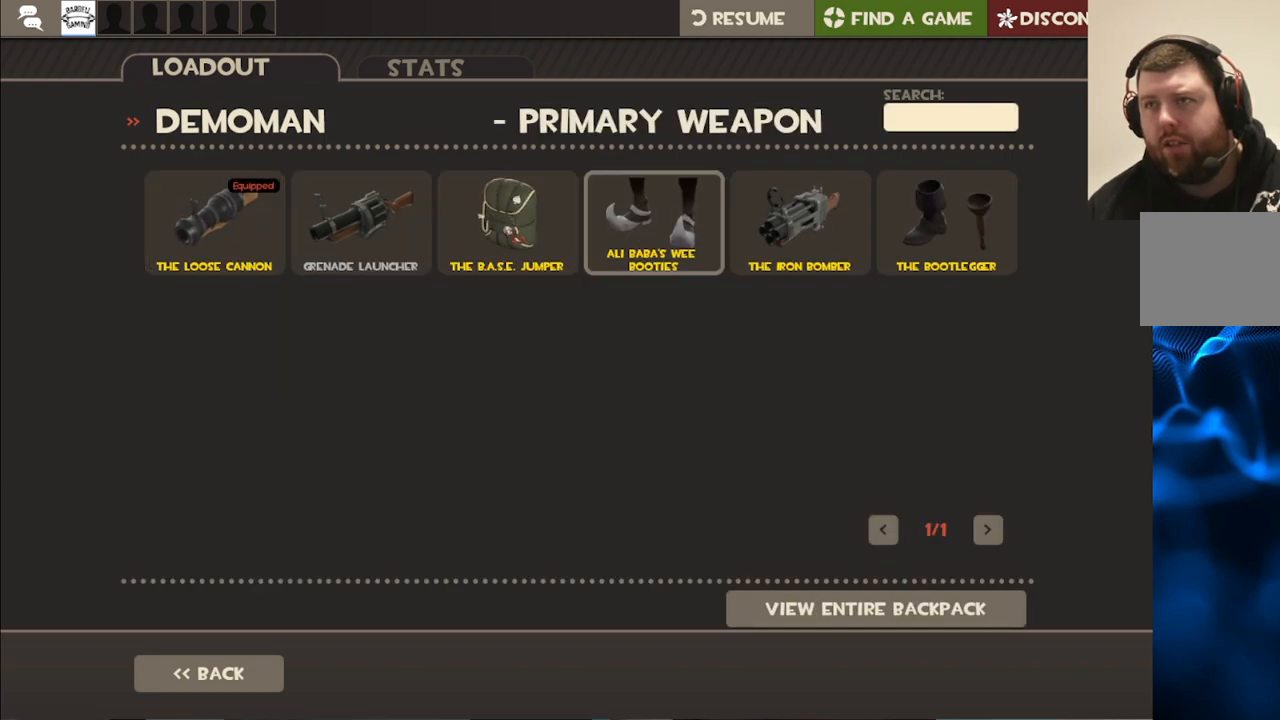
{"buttons": [], "left_stick": "center", "right_stick": "center", "events": [[67, "right_stick", "center"], [283, "R2", "down"], [400, "R2", "up"]]}